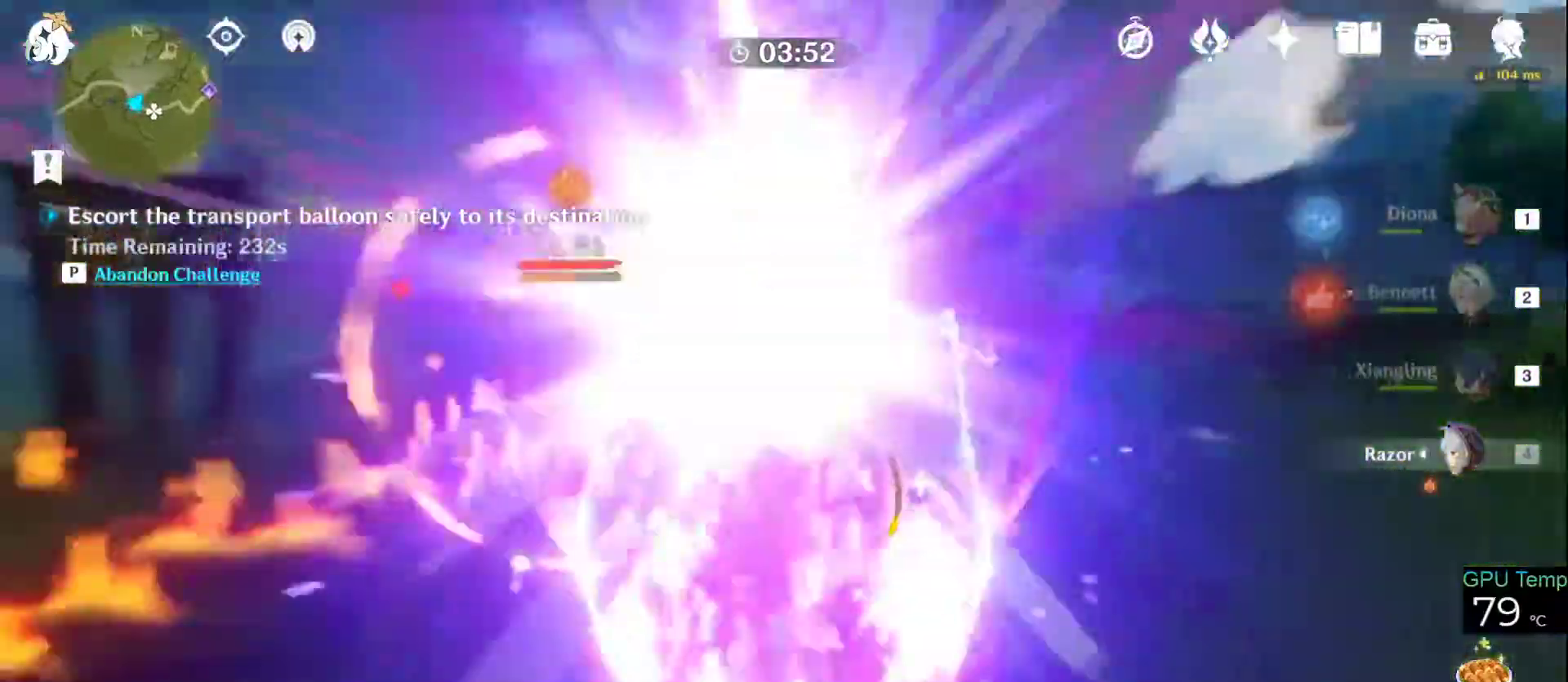
Gameplay with keyboard and mouse; each line is a JSON object with the keys and mouse buttons held at the frame after it. "events" lists presses ("down") and releases ("up") of "1", "2", "3", "4", "5", "a", "alt", "c", "caps_lock", "ctrl", "d", "e", "f", "g", "q", "r", "s", "shift", "space", "t", "tab", "v", "w", "x", "z", "mouse_left", "mouse_wheel" and "mouse_right" between this image and that frame as [ms after this image, input, new state], when the widget could be followed in between. "mouse_left", "mouse_wheel", "mouse_right" = the "left", "wheel", "right" buttons of the "mouse" list. No other keys are recorded. "wheel" means that the mouse wheel is clicked or scrolled. Not read: mouse_move.
{"keys": [], "mouse": ["left"], "events": [[100, "mouse_left", "up"], [133, "mouse_left", "down"], [133, "q", "up"], [233, "mouse_left", "up"], [316, "mouse_left", "down"], [366, "w", "up"], [416, "mouse_left", "up"], [500, "mouse_left", "down"]]}
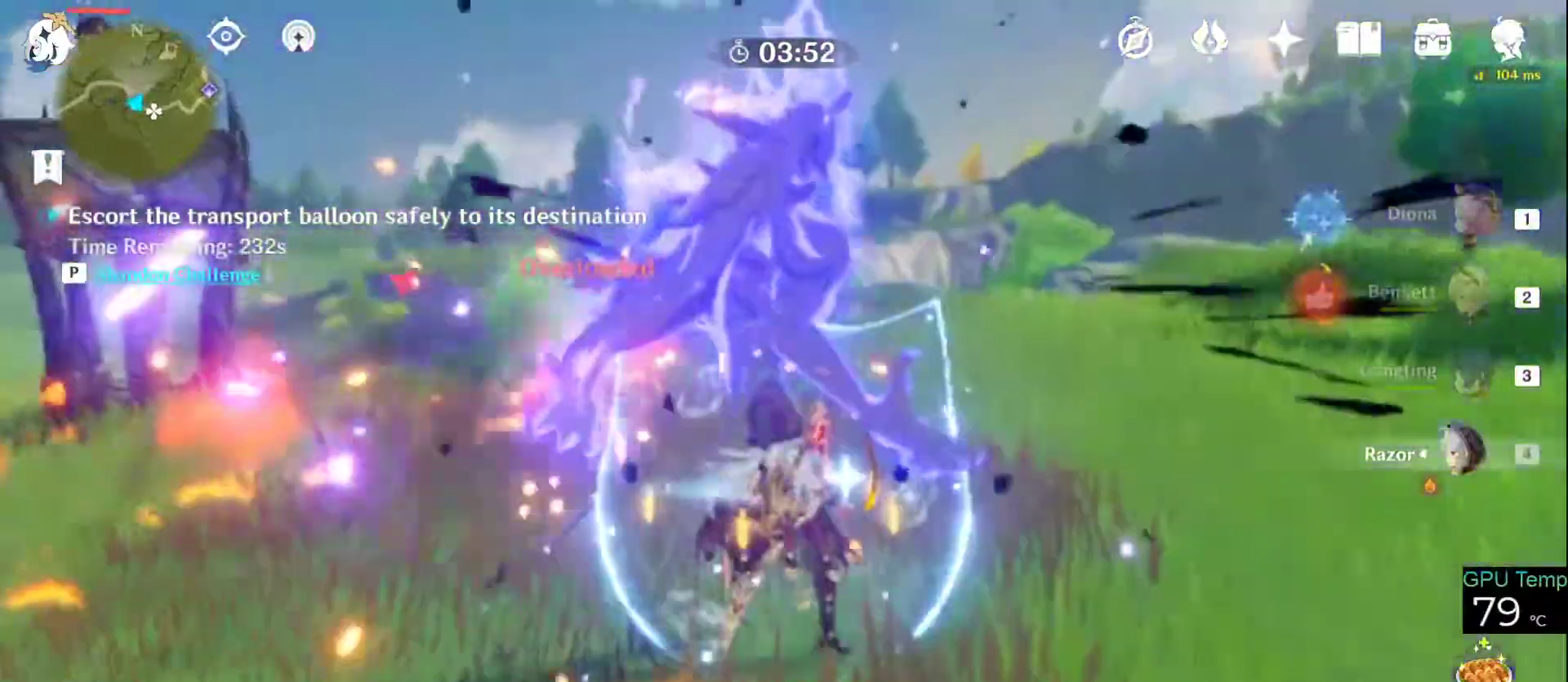
{"keys": [], "mouse": [], "events": [[100, "mouse_left", "up"]]}
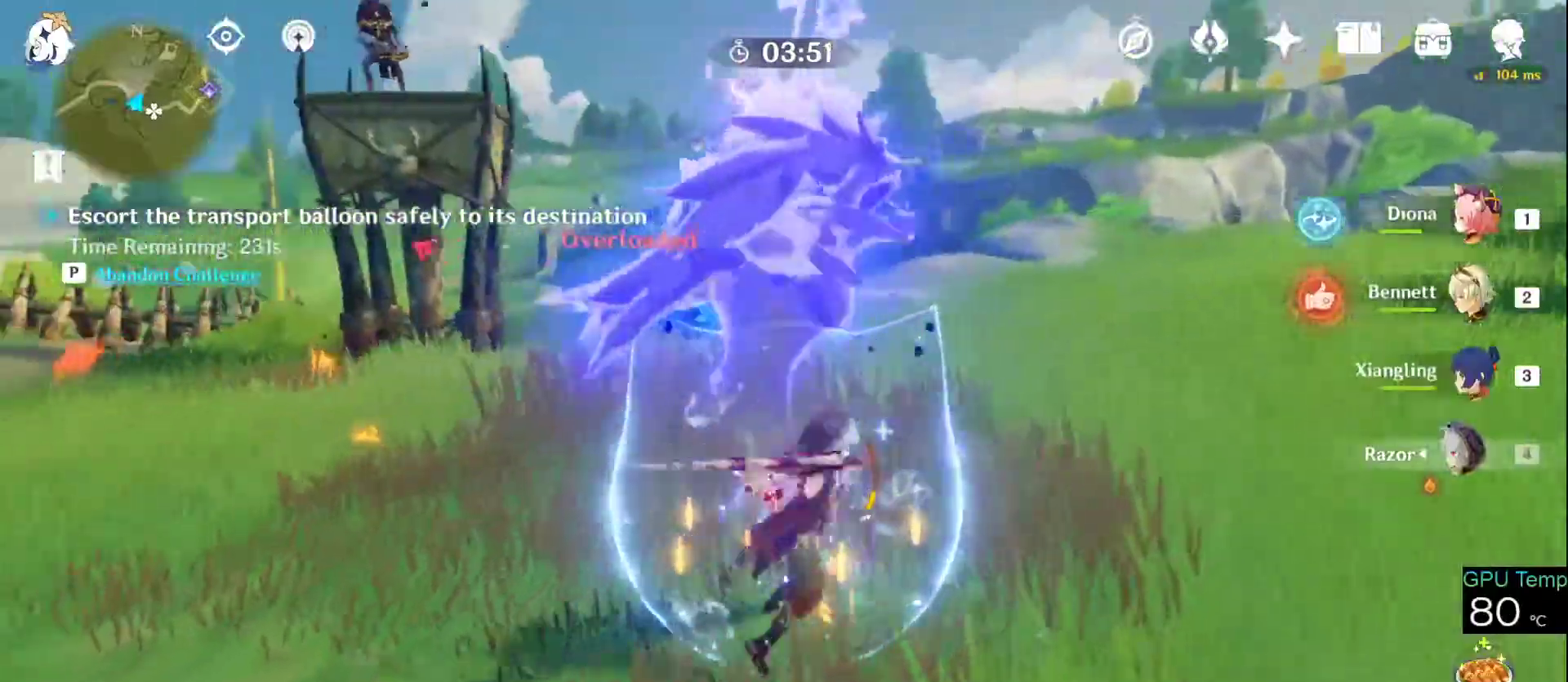
{"keys": [], "mouse": [], "events": []}
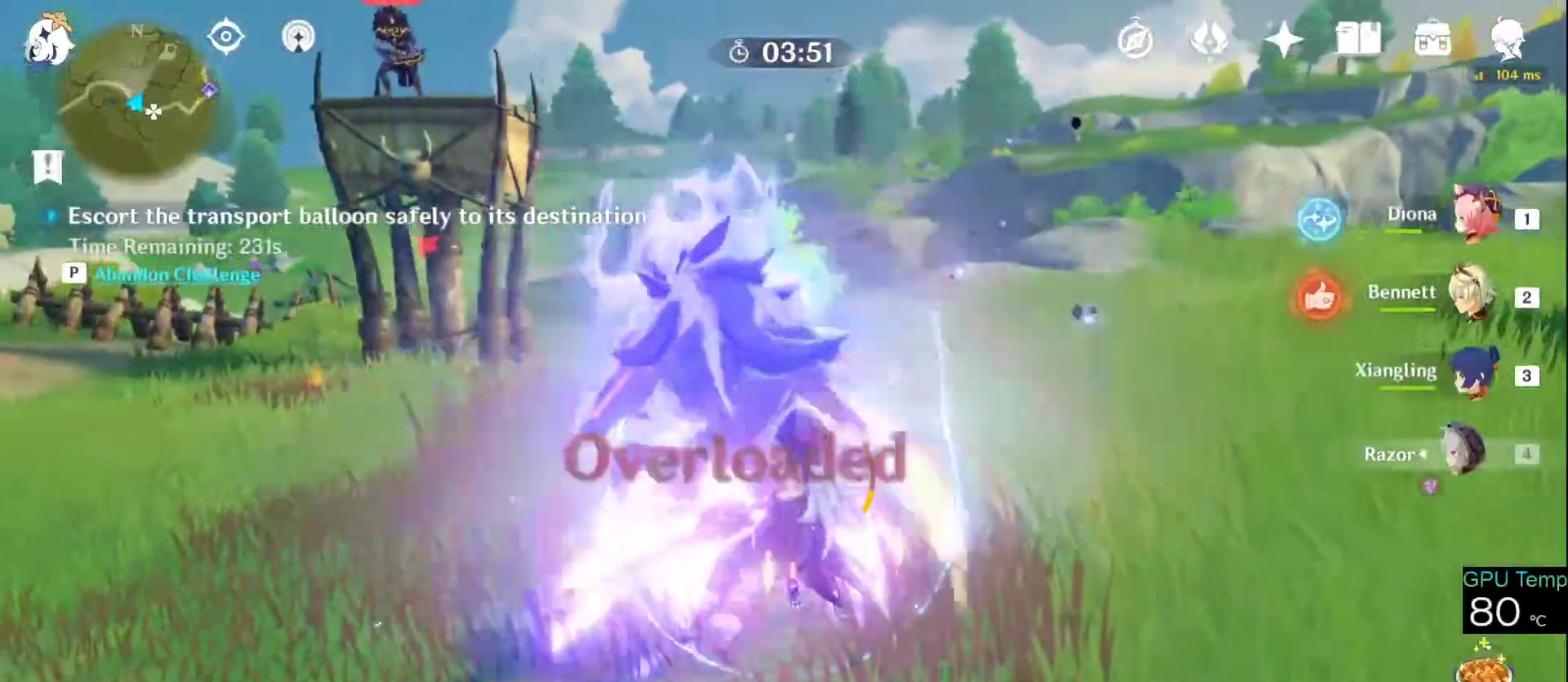
{"keys": ["a", "w"], "mouse": [], "events": [[233, "mouse_right", "down"], [266, "a", "down"], [366, "w", "down"], [450, "mouse_right", "up"]]}
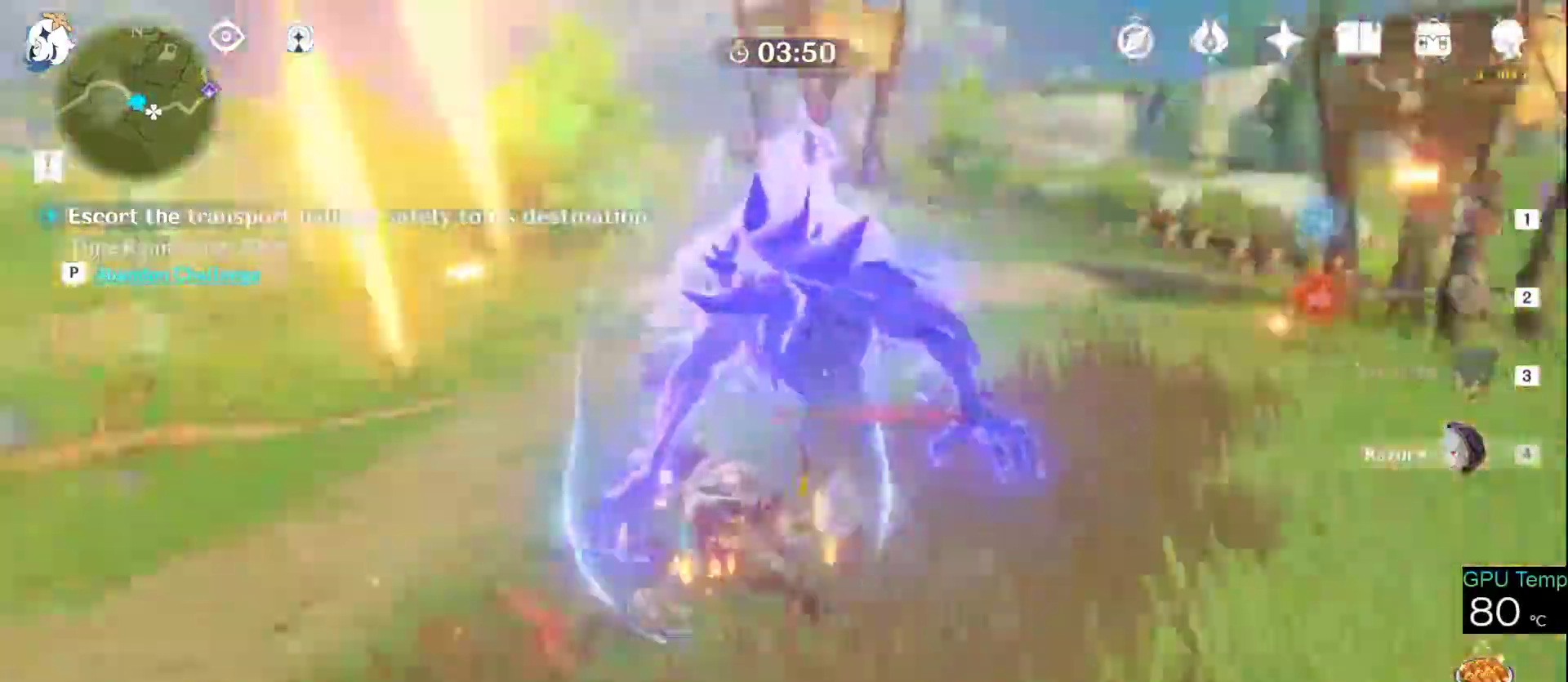
{"keys": ["w"], "mouse": [], "events": [[50, "d", "down"], [100, "a", "up"], [433, "d", "up"]]}
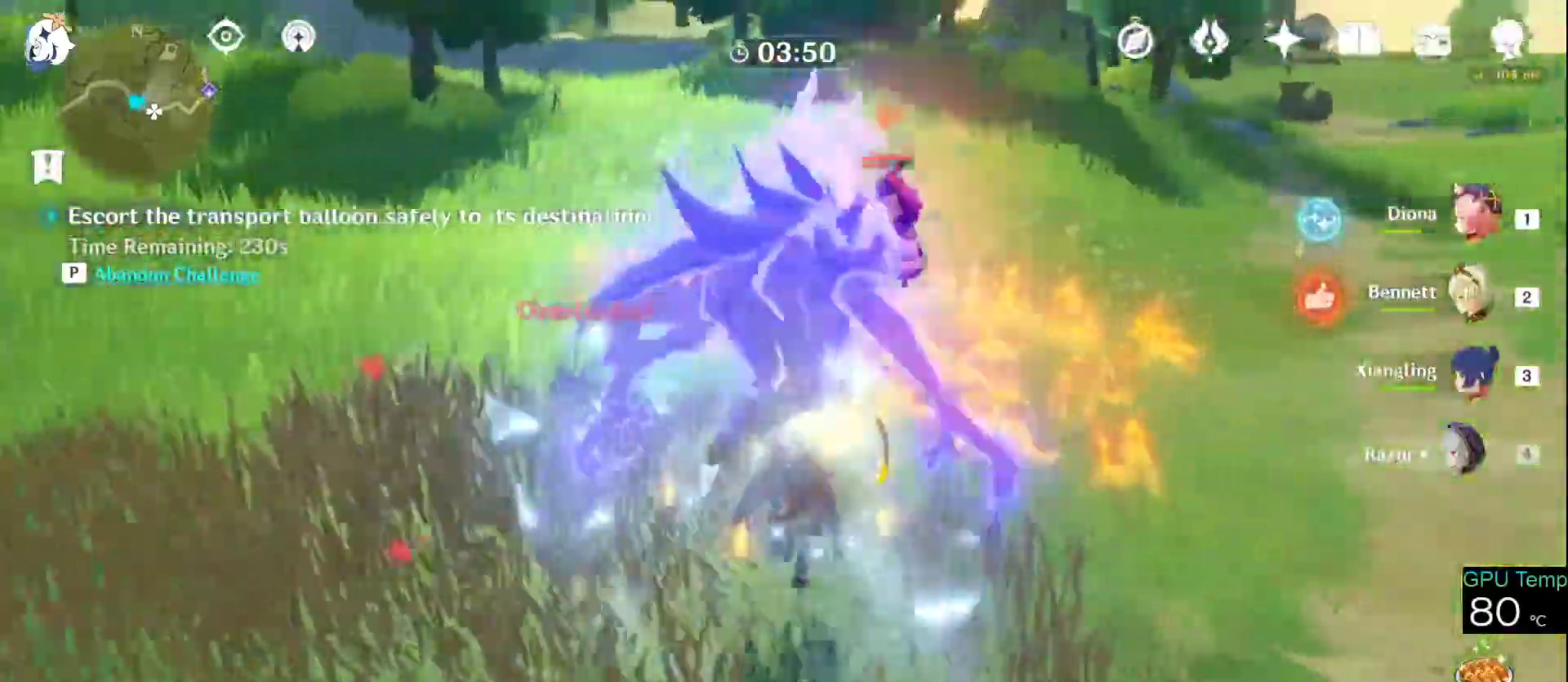
{"keys": ["e", "w"], "mouse": [], "events": [[250, "e", "down"]]}
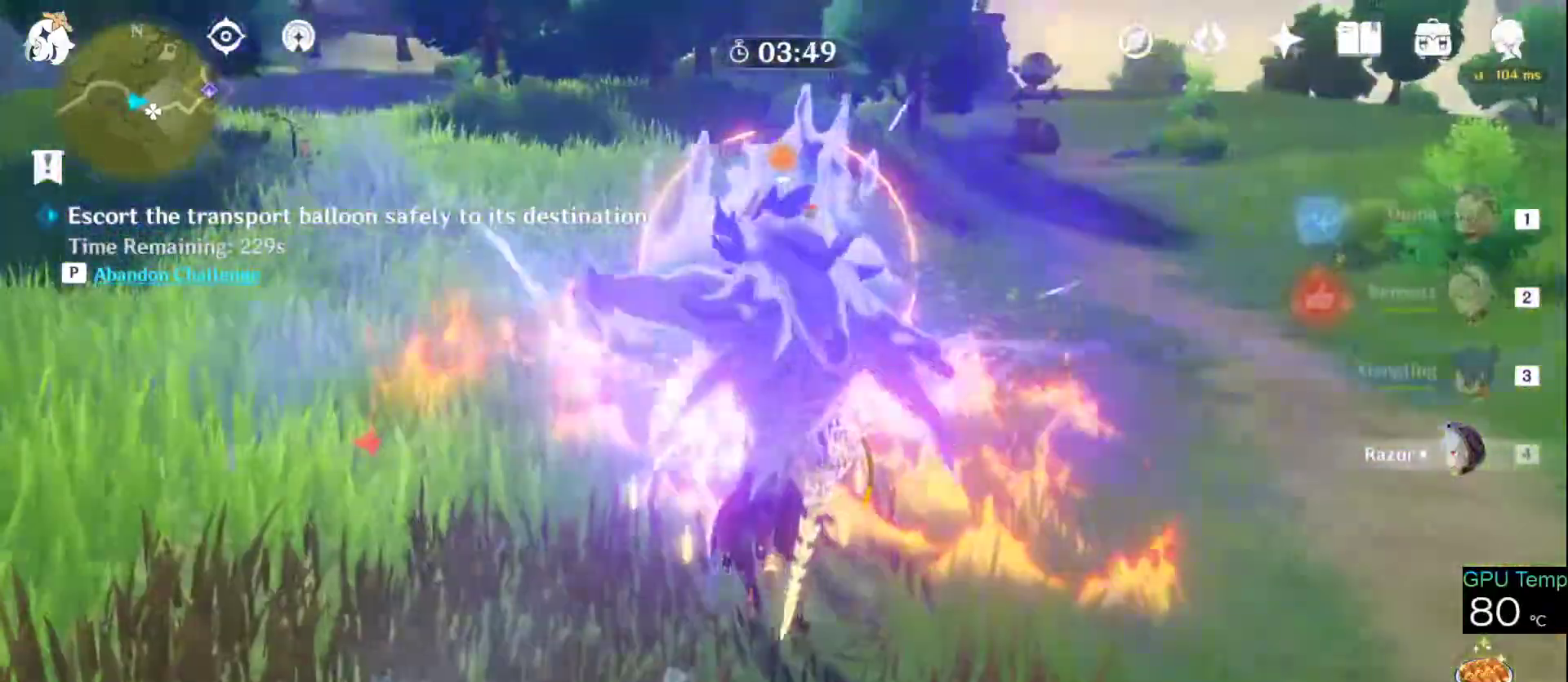
{"keys": ["e", "w"], "mouse": [], "events": []}
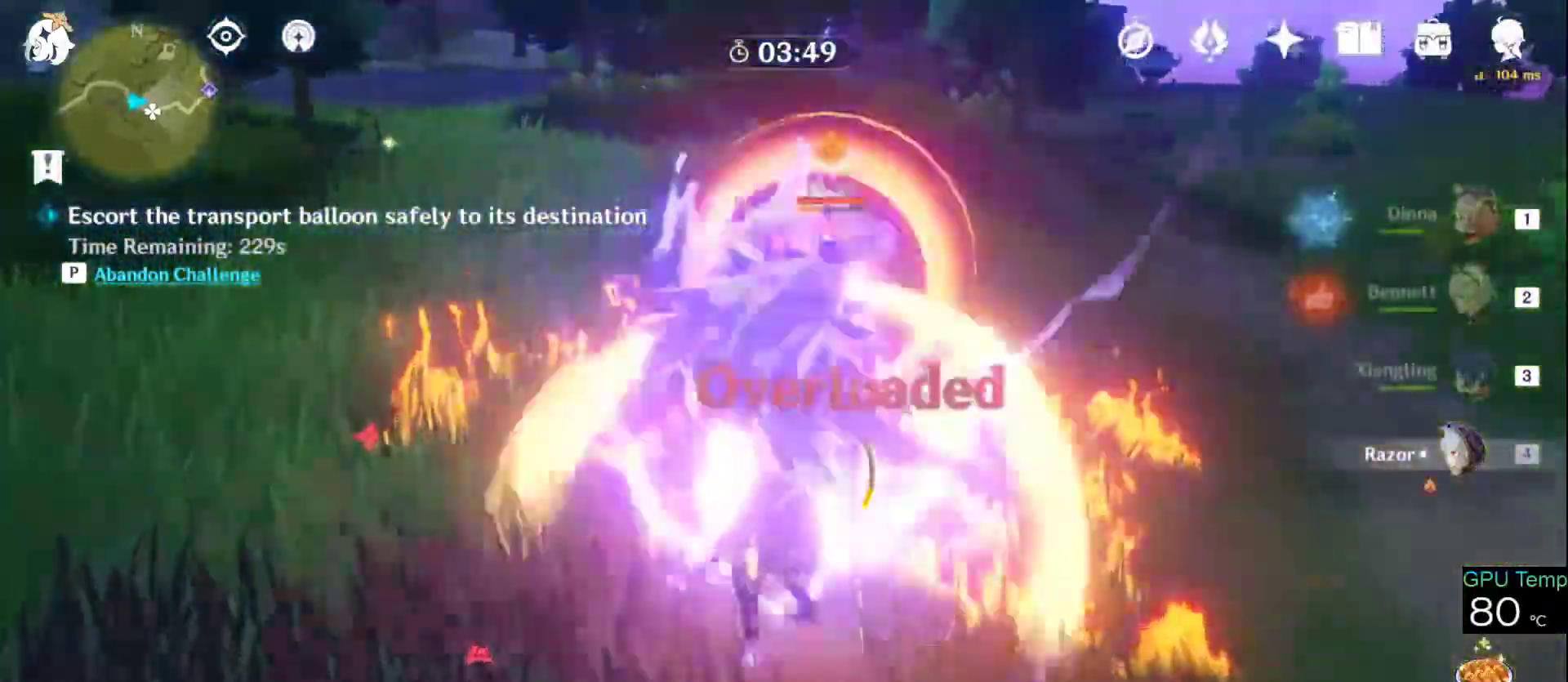
{"keys": ["w"], "mouse": ["left"], "events": [[150, "mouse_right", "down"], [200, "a", "down"], [250, "e", "up"], [333, "mouse_right", "up"], [483, "a", "up"], [483, "mouse_left", "down"]]}
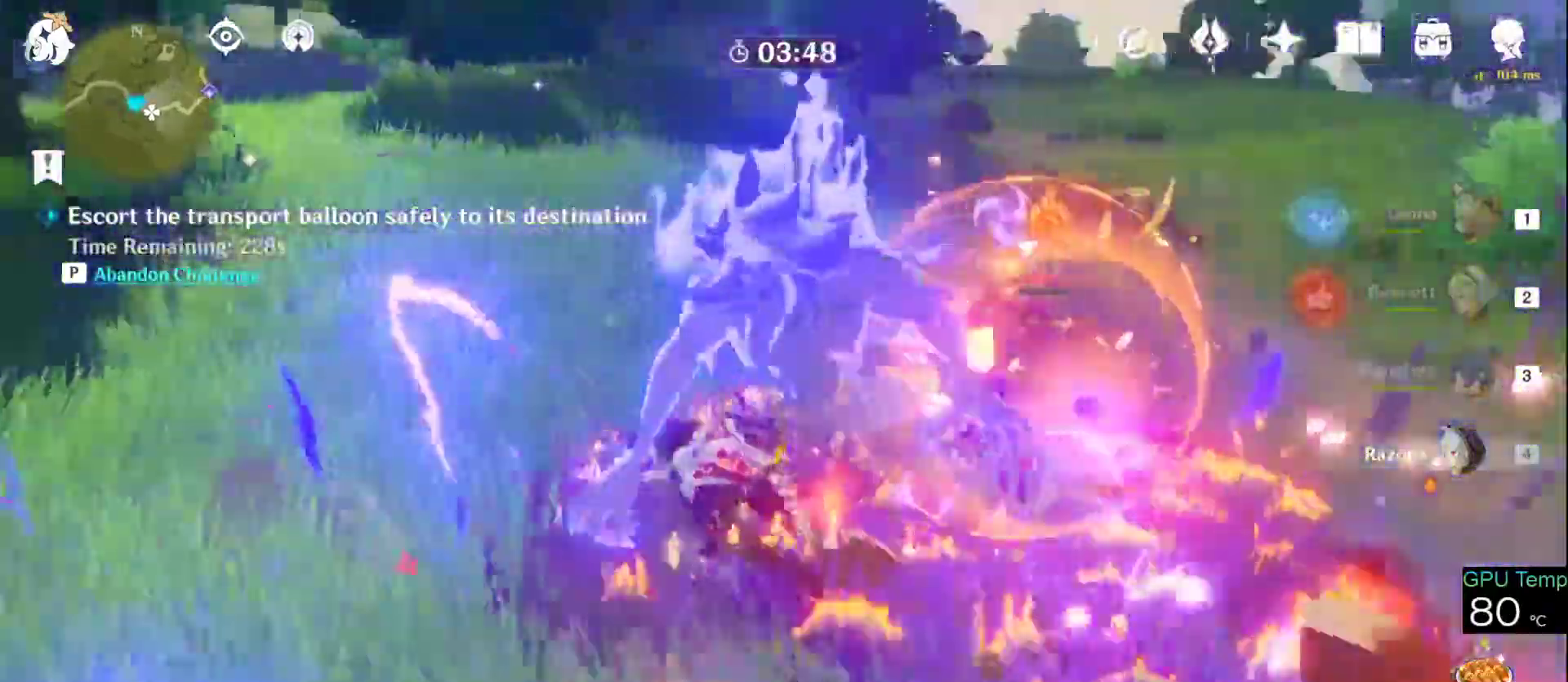
{"keys": ["w"], "mouse": ["left"], "events": [[66, "mouse_left", "up"], [116, "mouse_left", "down"], [200, "mouse_left", "up"], [250, "mouse_left", "down"]]}
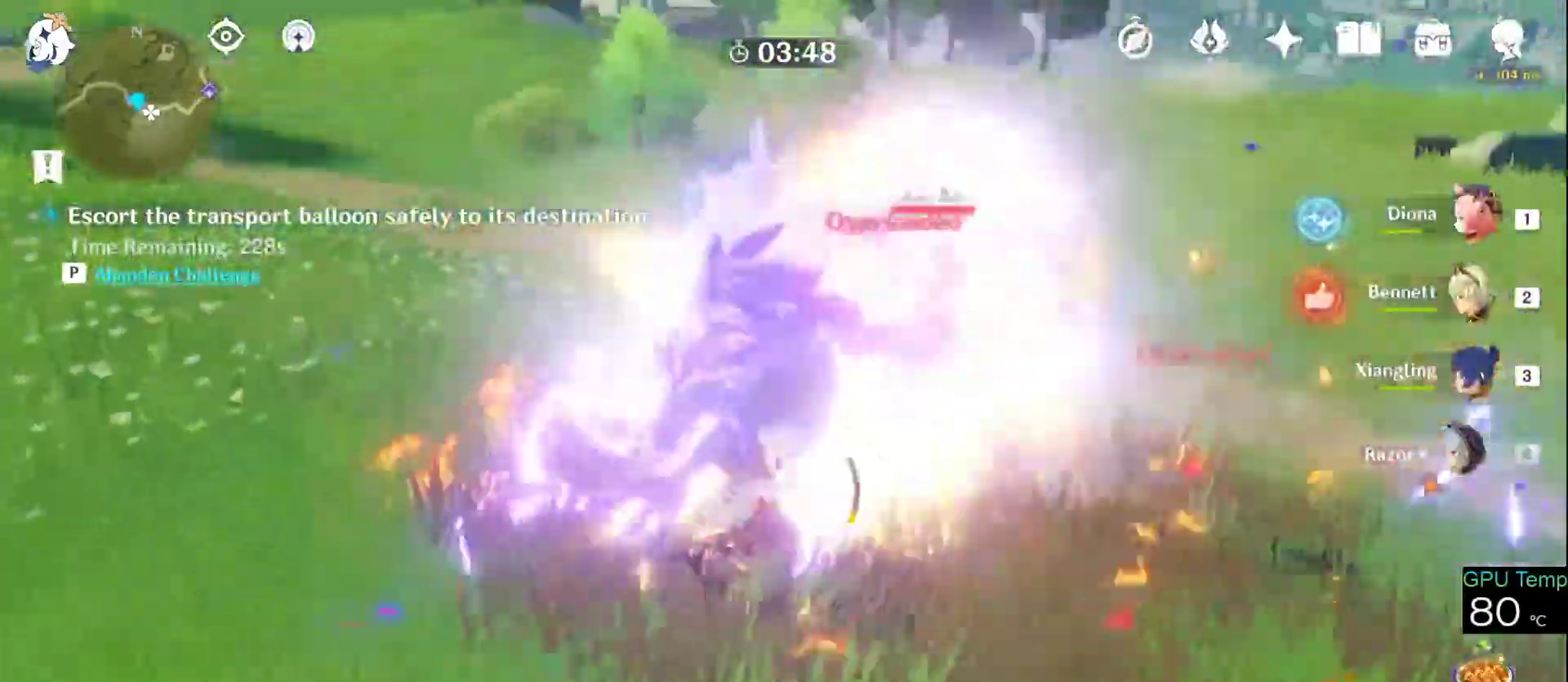
{"keys": ["w"], "mouse": [], "events": [[33, "mouse_left", "up"], [83, "mouse_left", "down"], [233, "mouse_left", "up"], [266, "mouse_left", "down"], [366, "mouse_left", "up"], [416, "mouse_left", "down"], [500, "mouse_left", "up"]]}
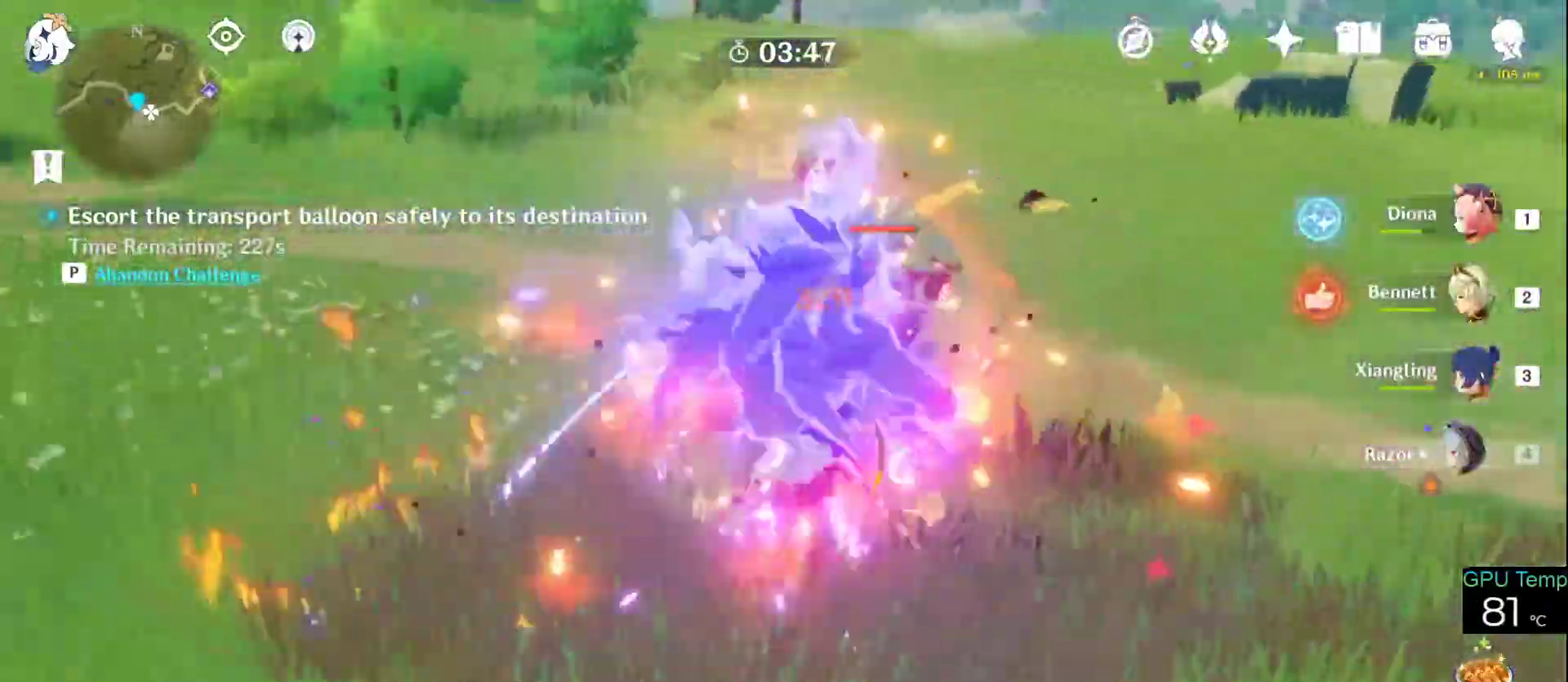
{"keys": ["w"], "mouse": [], "events": [[50, "mouse_left", "down"], [483, "mouse_left", "up"]]}
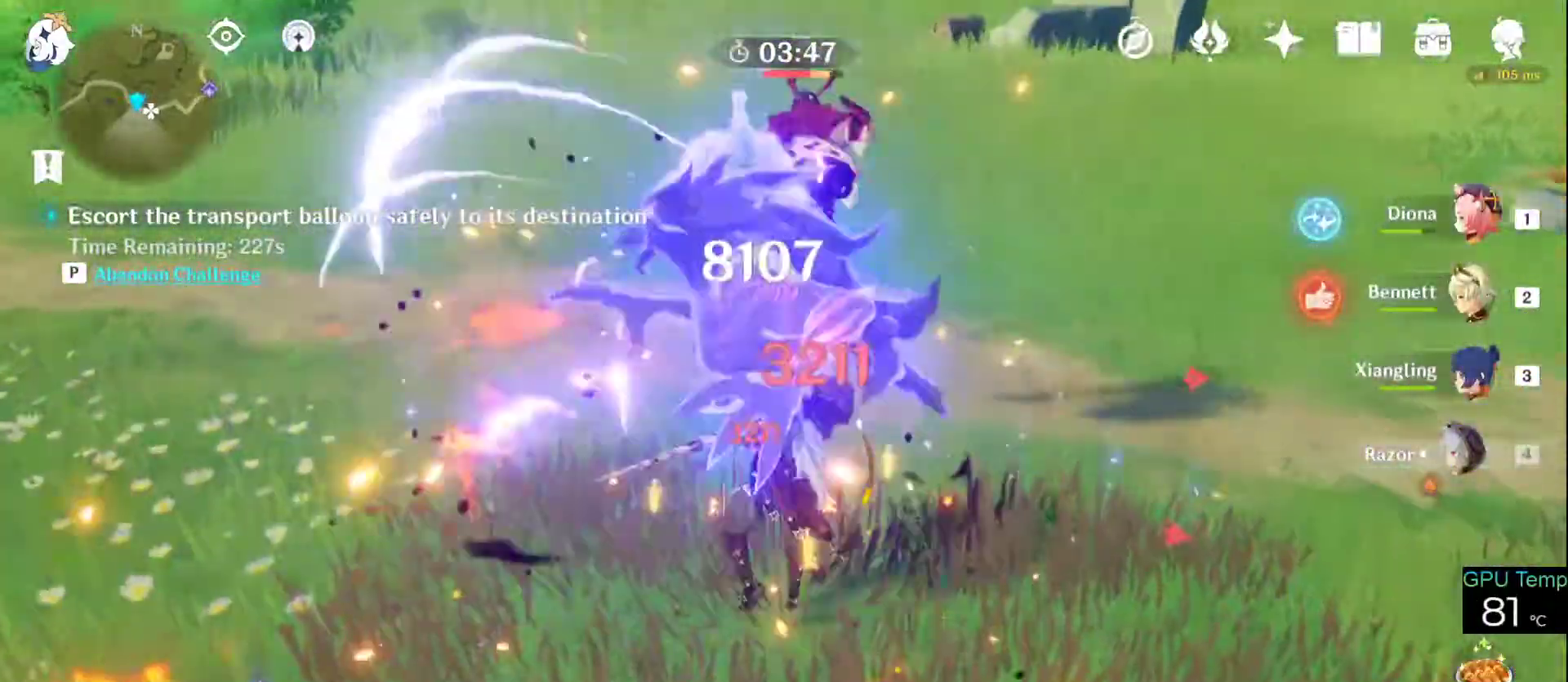
{"keys": ["w"], "mouse": [], "events": [[16, "mouse_left", "down"], [116, "mouse_left", "up"], [166, "mouse_right", "down"], [233, "d", "down"], [350, "mouse_right", "up"], [400, "d", "up"]]}
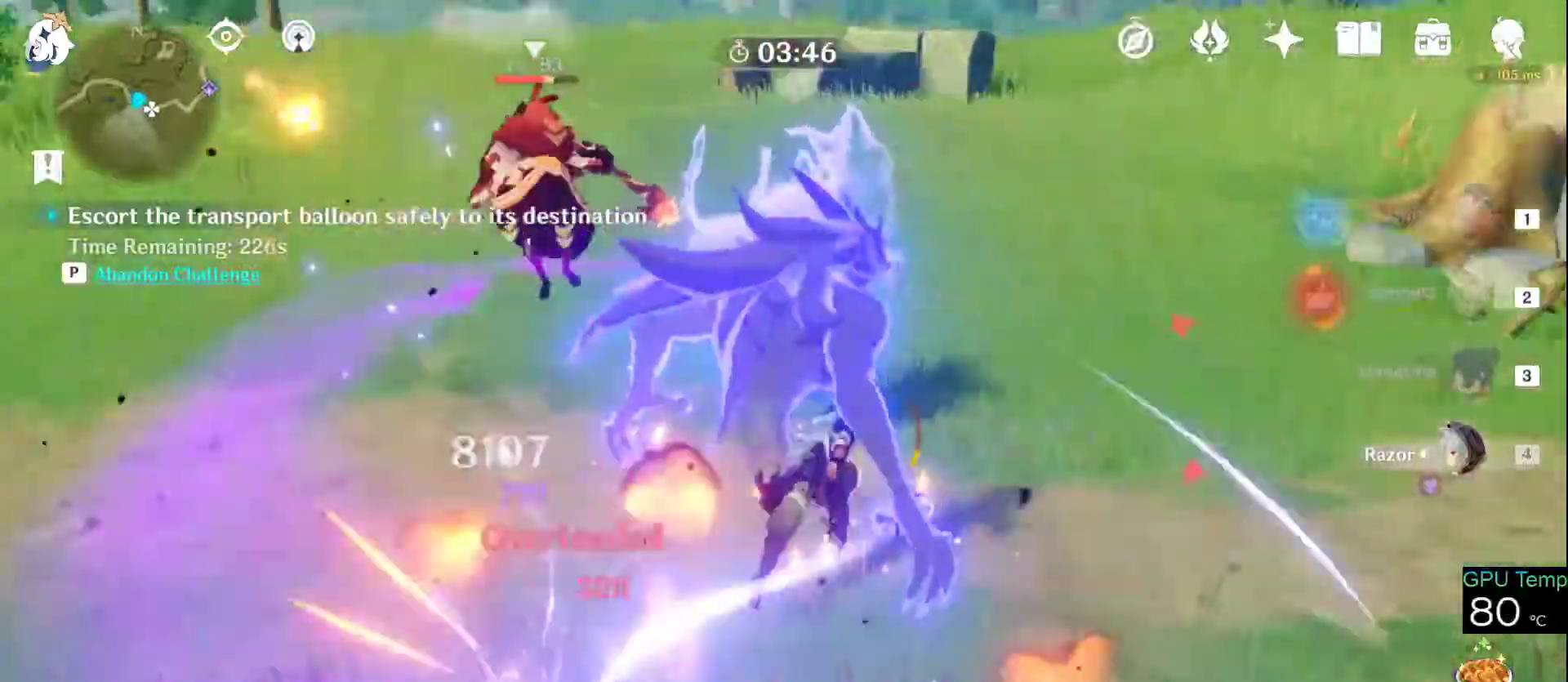
{"keys": ["w"], "mouse": ["left"], "events": [[133, "mouse_left", "down"], [233, "mouse_left", "up"], [316, "mouse_left", "down"], [433, "mouse_left", "up"], [466, "mouse_left", "down"]]}
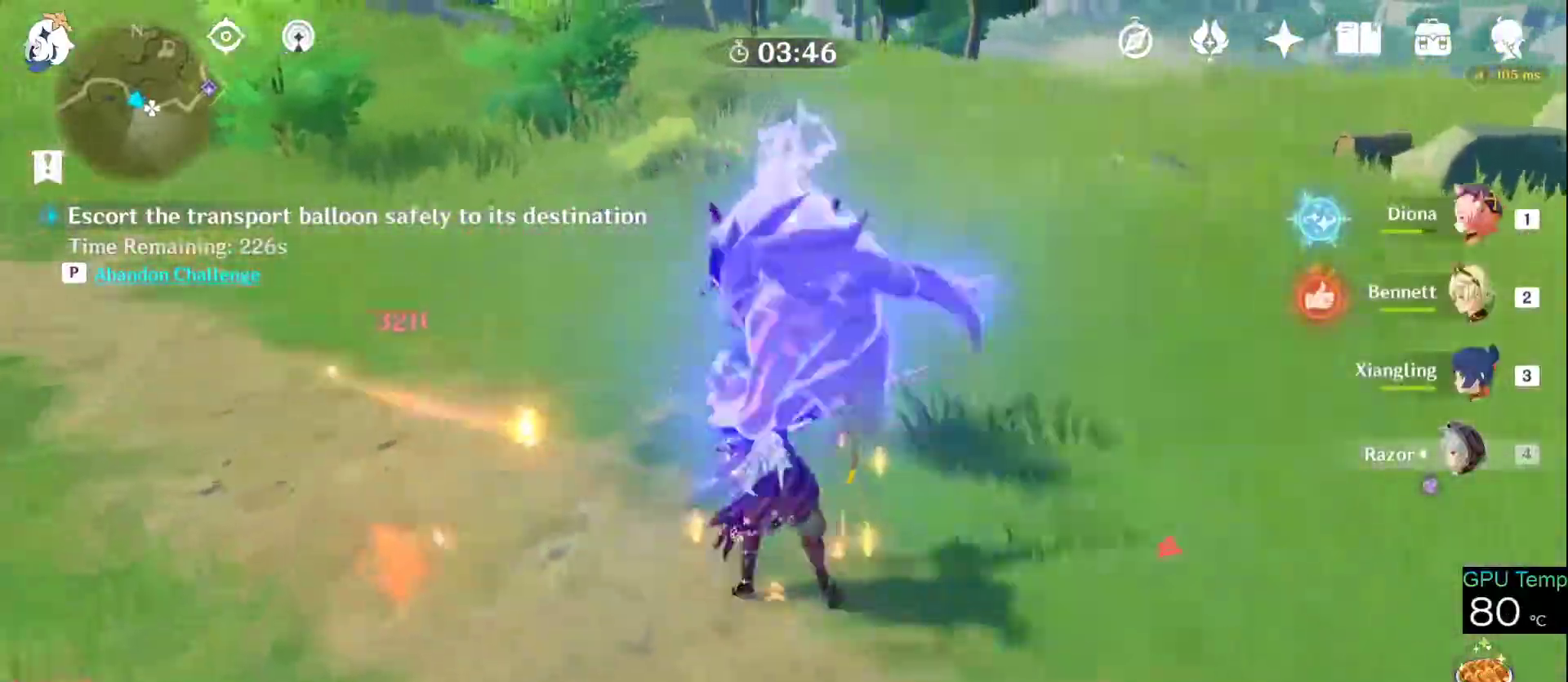
{"keys": ["w"], "mouse": ["left"], "events": [[66, "mouse_left", "up"], [150, "mouse_left", "down"], [250, "mouse_left", "up"], [283, "mouse_left", "down"], [433, "mouse_left", "up"], [483, "mouse_left", "down"]]}
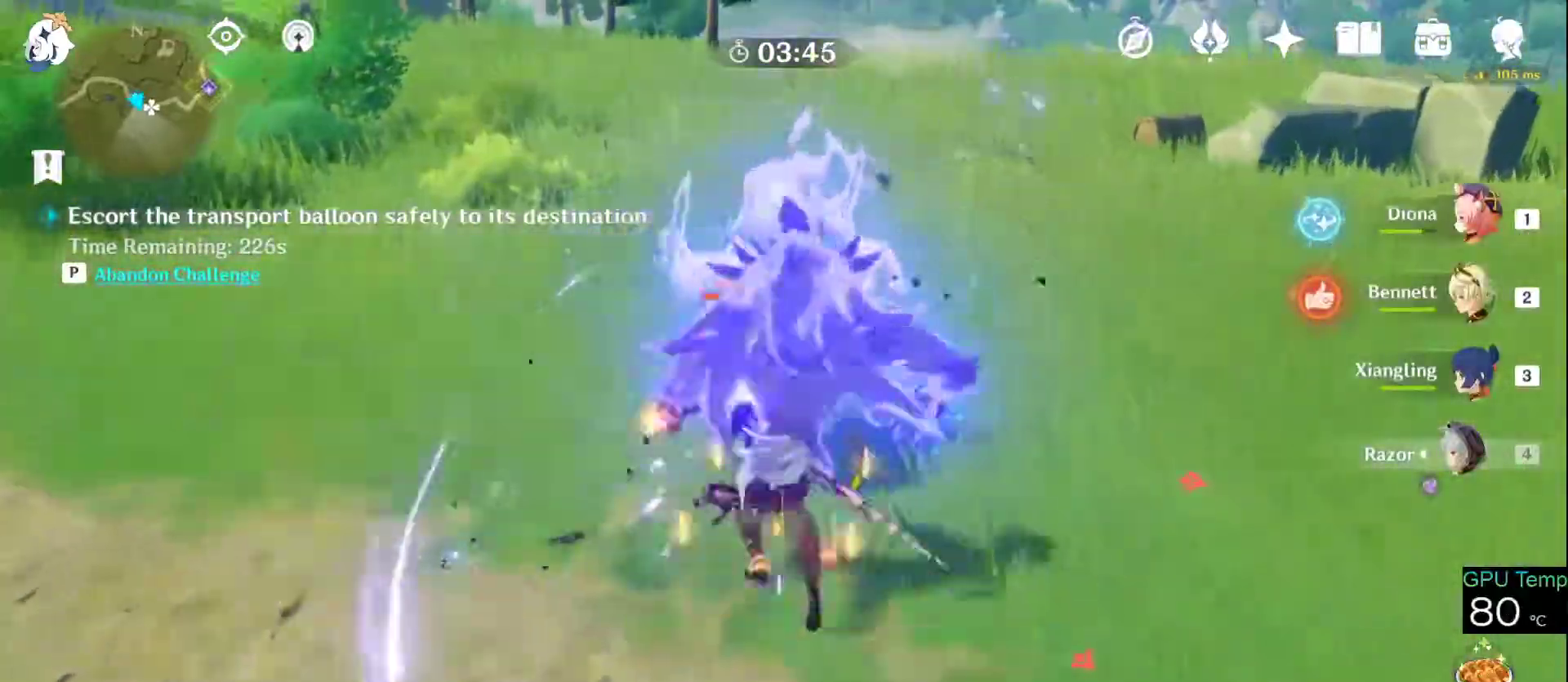
{"keys": ["w"], "mouse": ["left"], "events": [[66, "mouse_left", "up"], [116, "mouse_left", "down"], [250, "mouse_left", "up"], [316, "mouse_left", "down"], [400, "mouse_left", "up"], [450, "mouse_left", "down"]]}
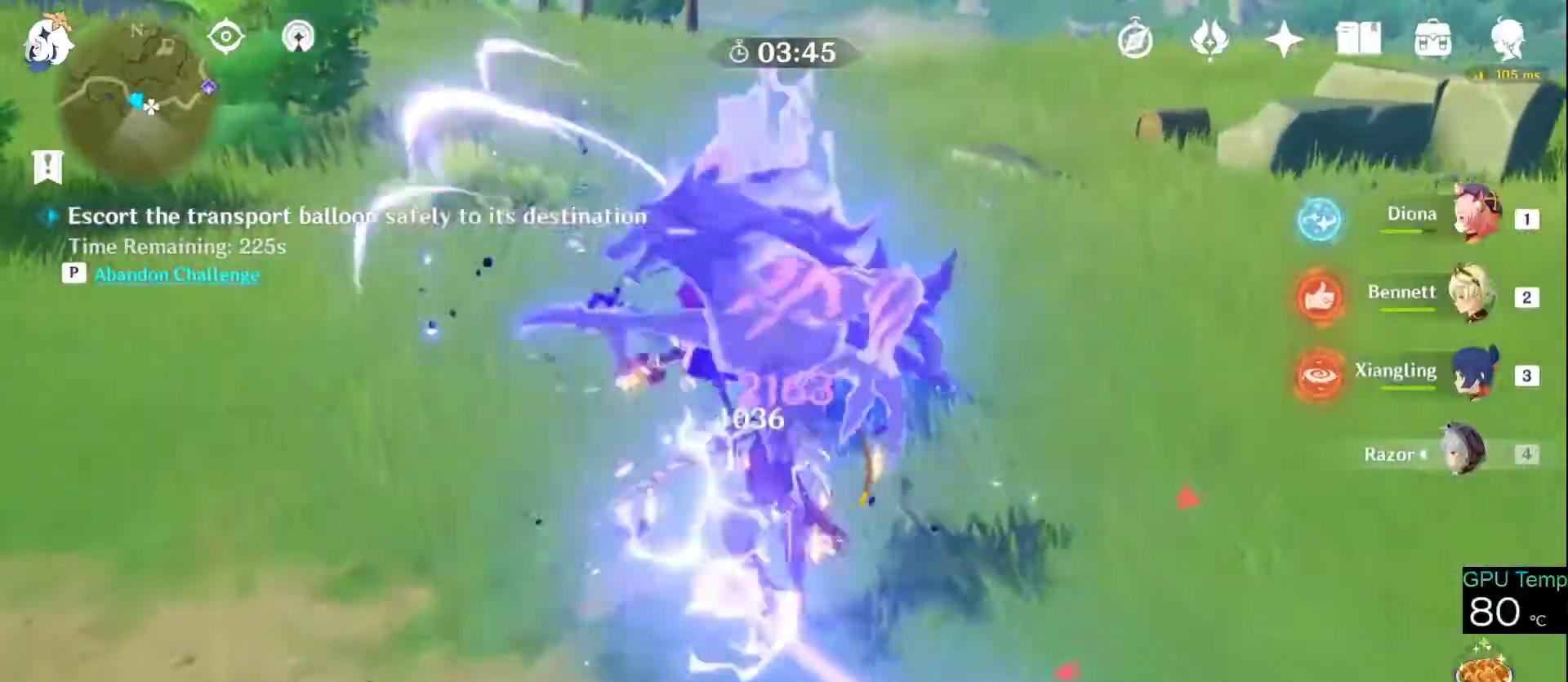
{"keys": ["a", "w"], "mouse": ["left"], "events": [[83, "mouse_left", "up"], [133, "mouse_left", "down"], [183, "d", "down"], [233, "mouse_left", "up"], [233, "mouse_right", "down"], [366, "a", "down"], [416, "d", "up"], [416, "mouse_left", "down"], [416, "mouse_right", "up"]]}
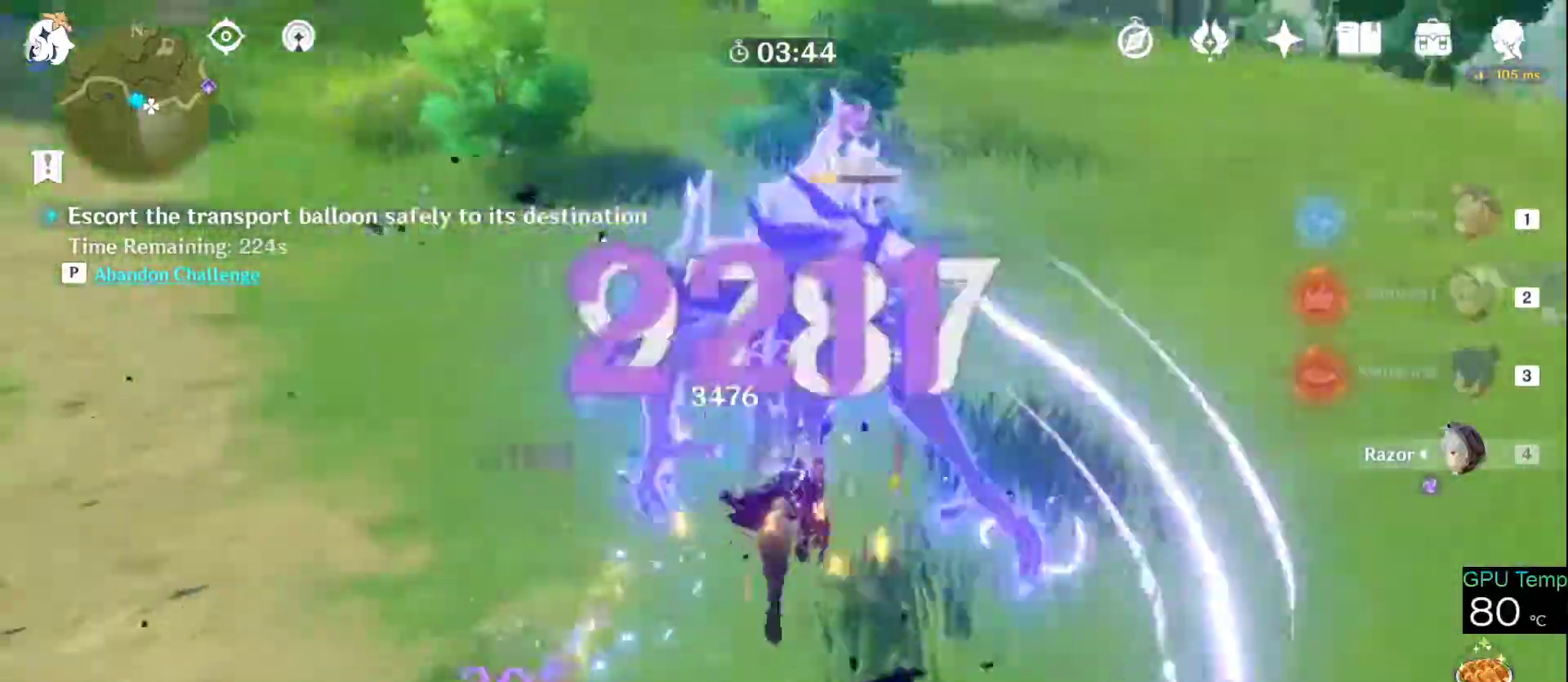
{"keys": ["w"], "mouse": ["left"], "events": [[50, "mouse_left", "up"], [116, "a", "up"], [116, "mouse_left", "down"], [200, "mouse_left", "up"], [233, "mouse_left", "down"], [383, "mouse_left", "up"], [433, "mouse_left", "down"]]}
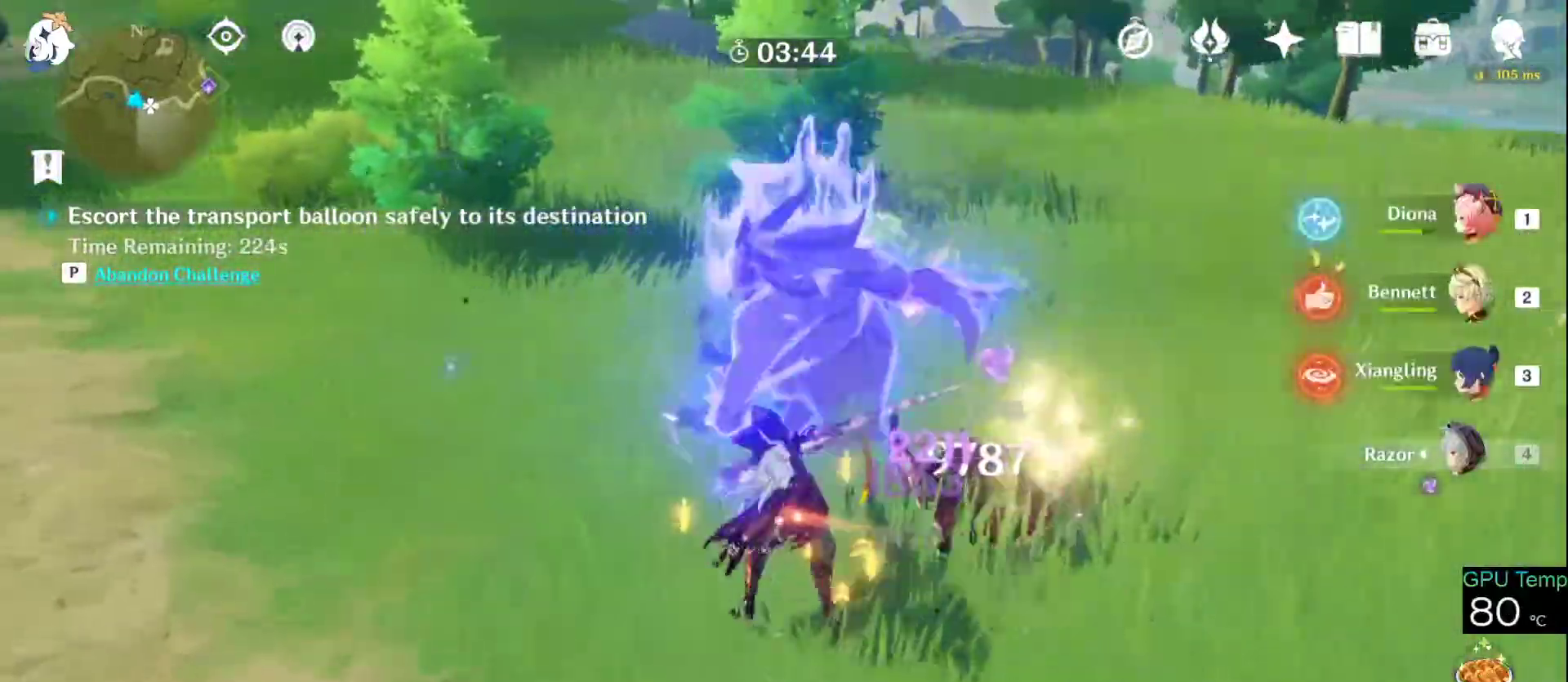
{"keys": ["a", "w"], "mouse": ["right"], "events": [[33, "mouse_left", "up"], [66, "mouse_left", "down"], [350, "mouse_left", "up"], [450, "a", "down"], [450, "mouse_right", "down"]]}
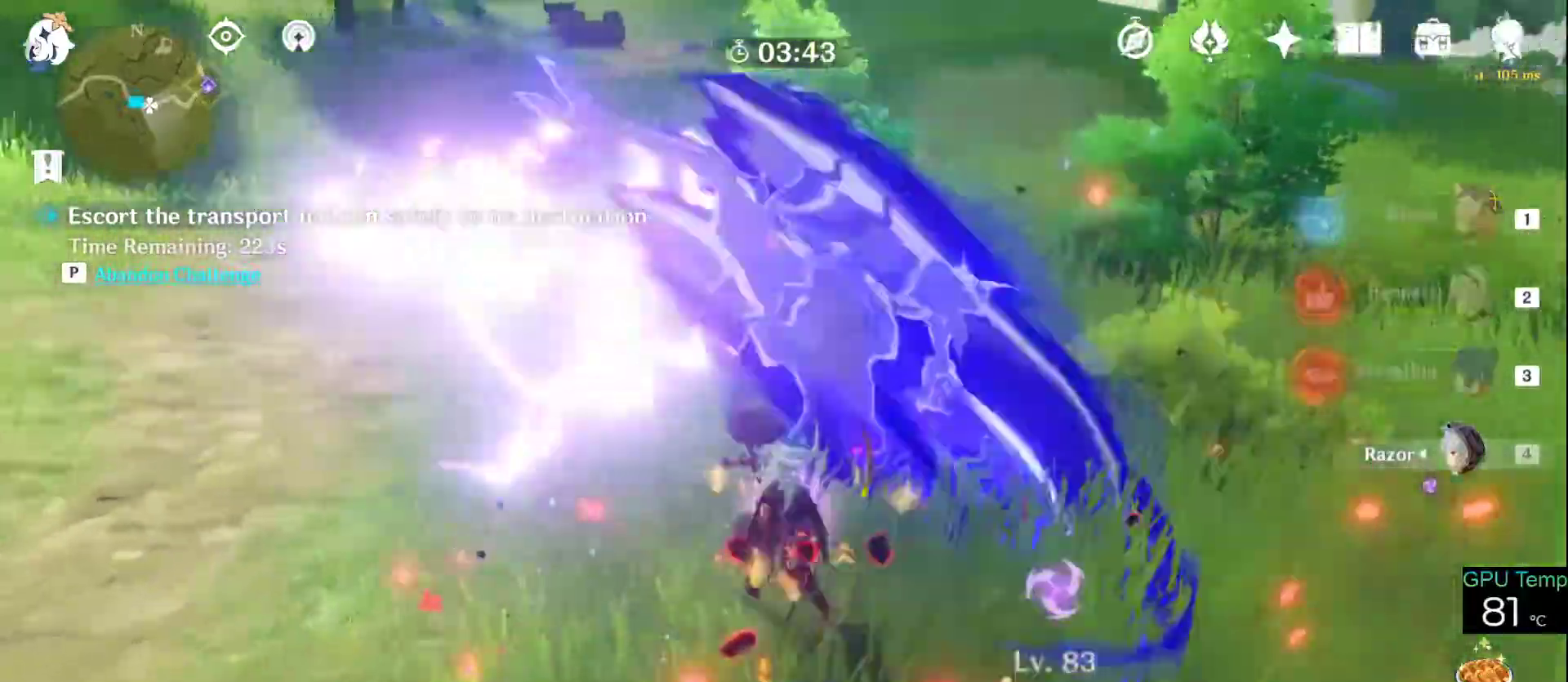
{"keys": ["w"], "mouse": ["right"], "events": [[150, "a", "up"]]}
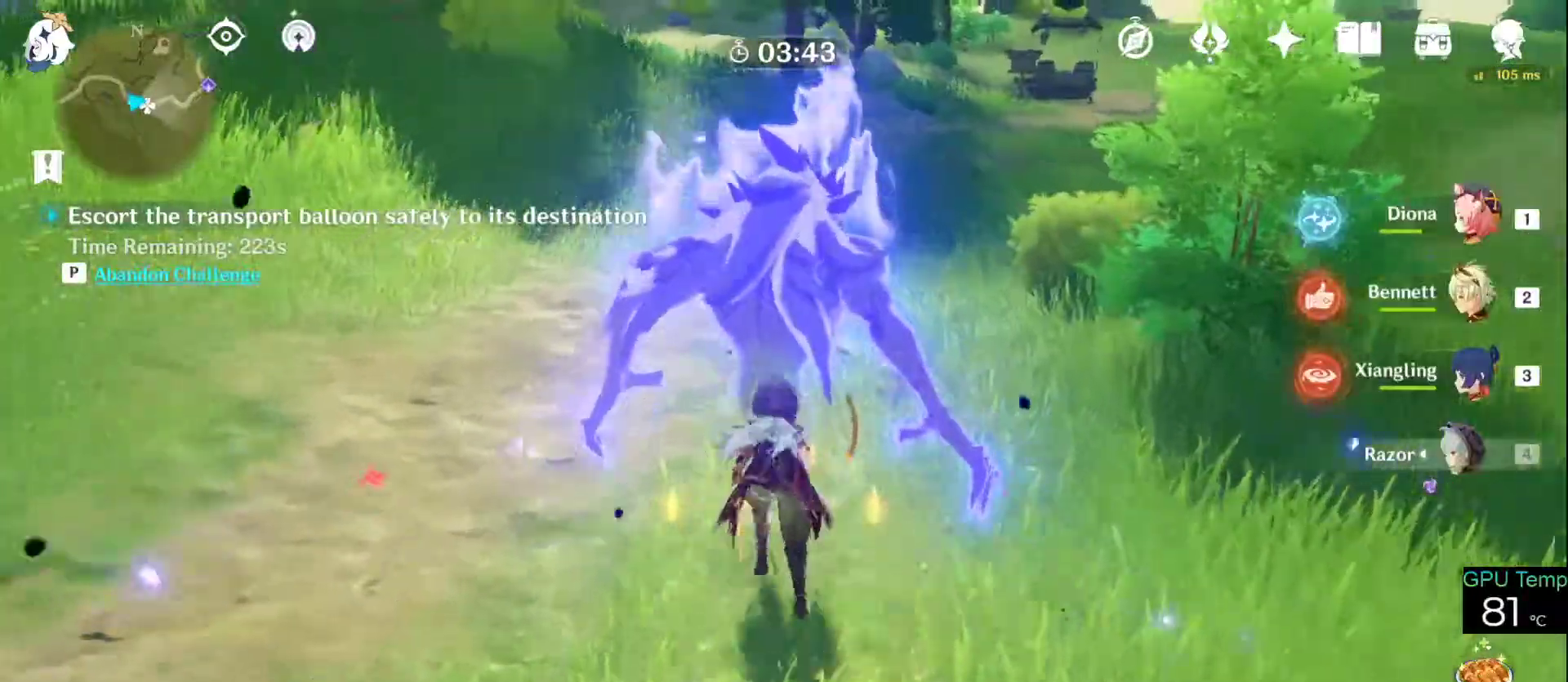
{"keys": ["w"], "mouse": [], "events": [[150, "mouse_right", "up"], [150, "space", "down"], [283, "space", "up"]]}
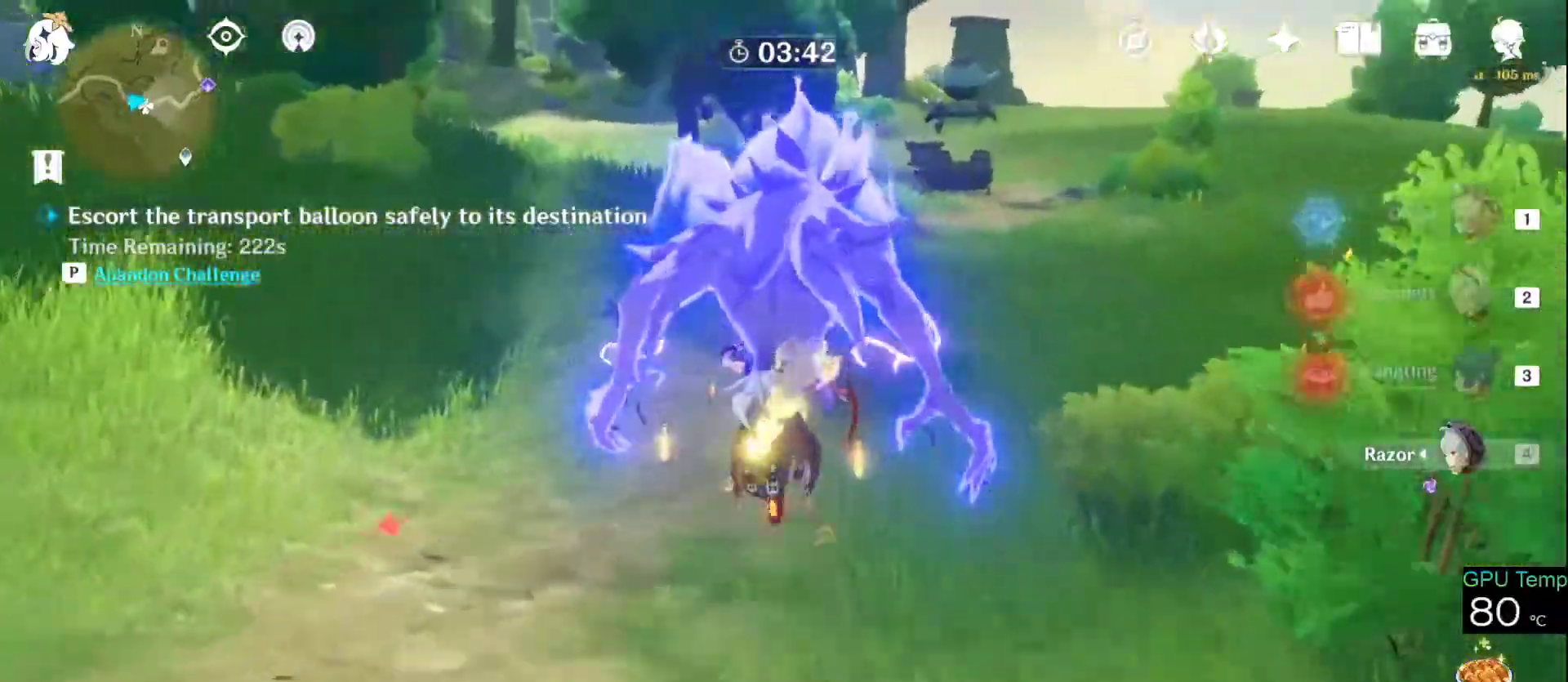
{"keys": ["w"], "mouse": [], "events": [[166, "space", "down"], [300, "space", "up"]]}
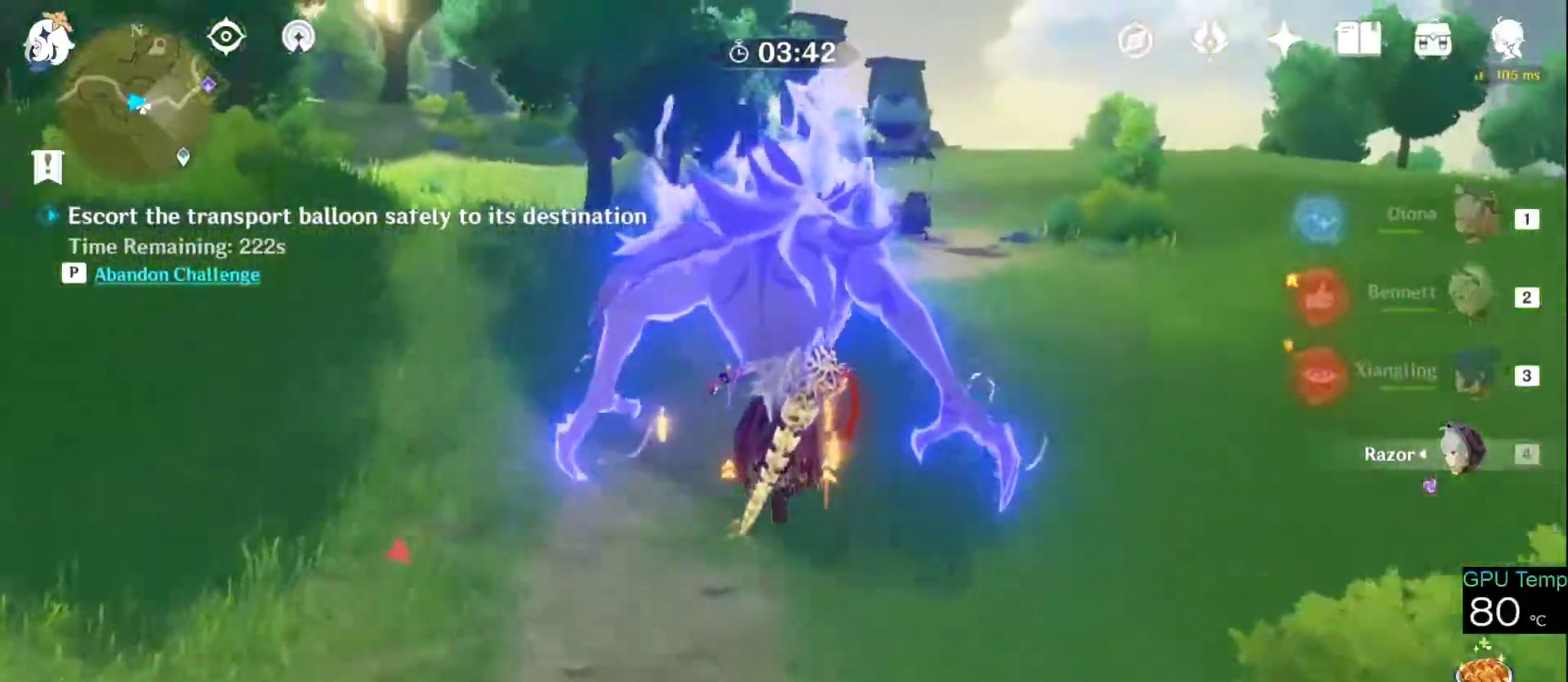
{"keys": ["w"], "mouse": [], "events": [[183, "space", "down"], [366, "space", "up"]]}
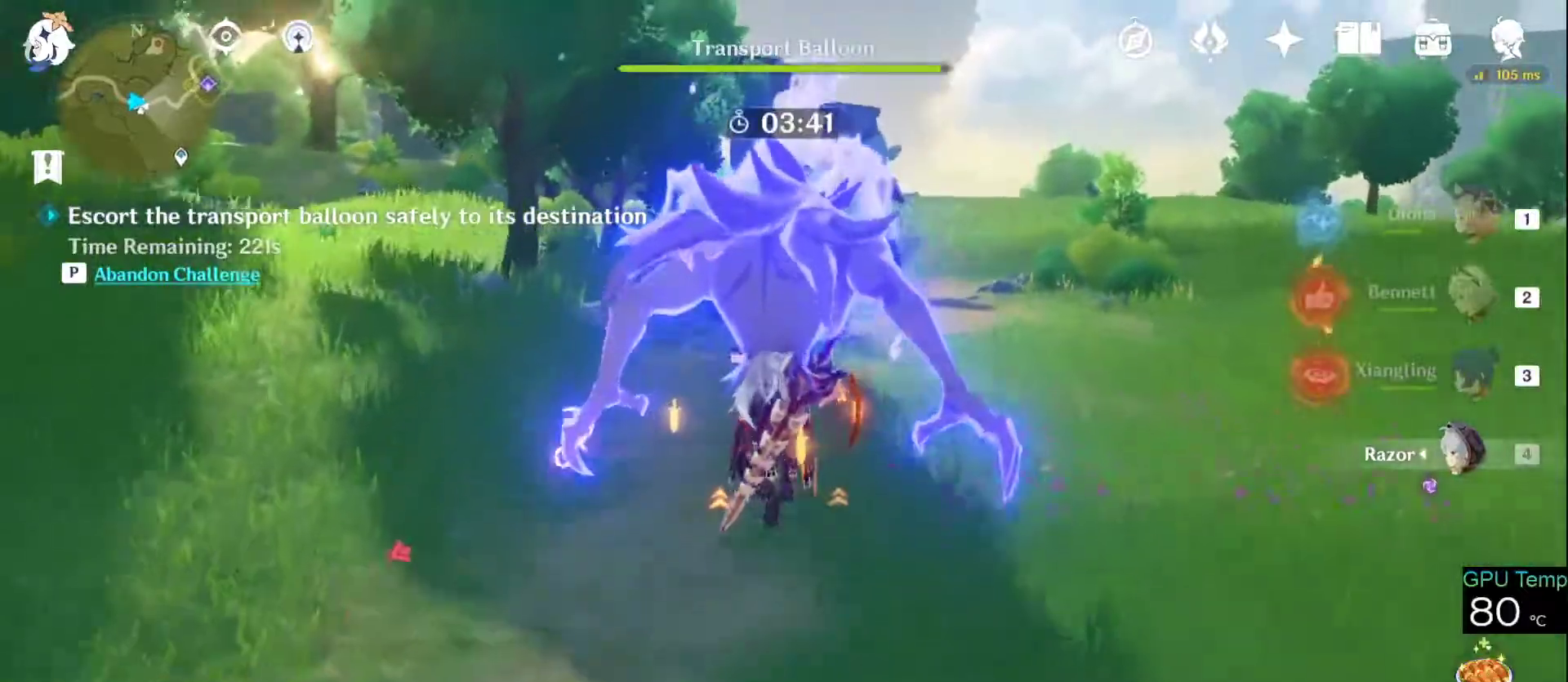
{"keys": ["w"], "mouse": [], "events": [[233, "space", "down"], [333, "space", "up"]]}
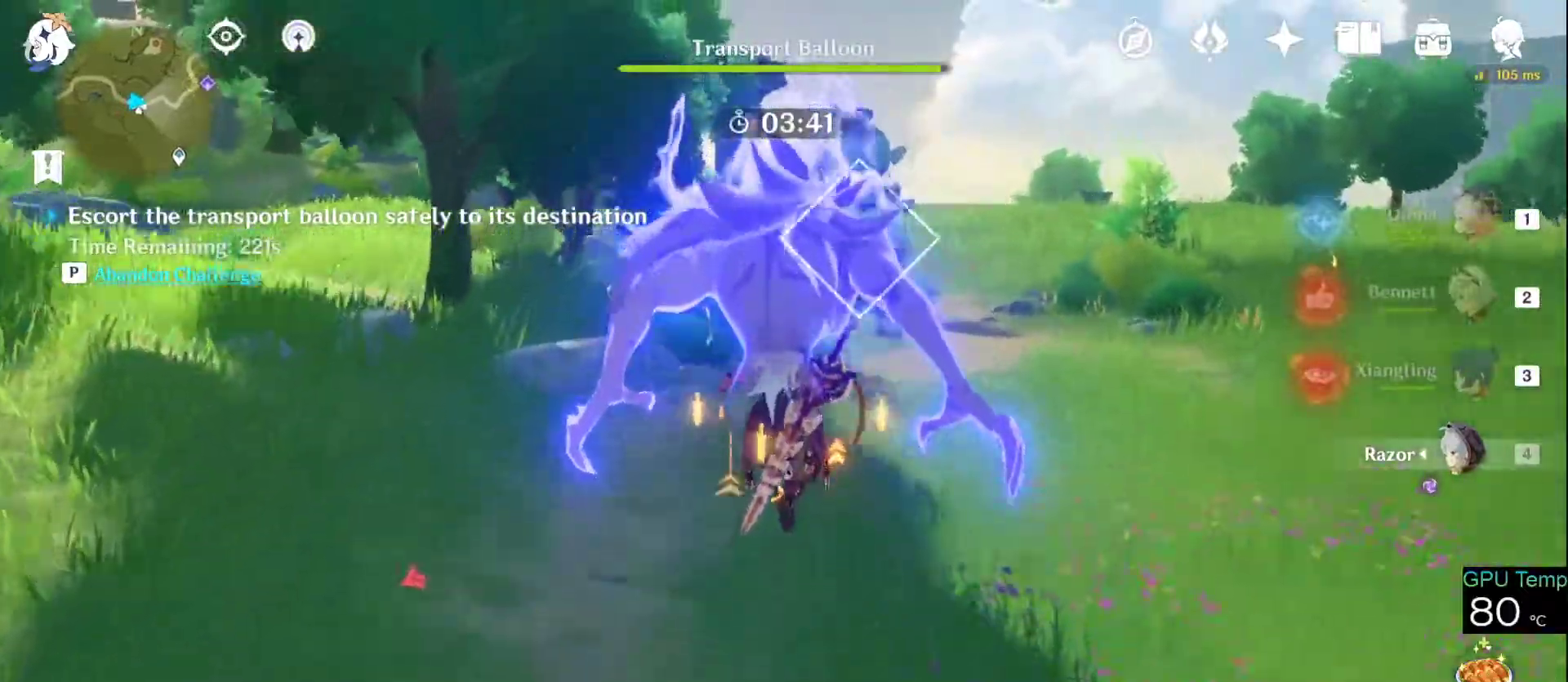
{"keys": ["w"], "mouse": [], "events": [[266, "space", "down"], [350, "space", "up"]]}
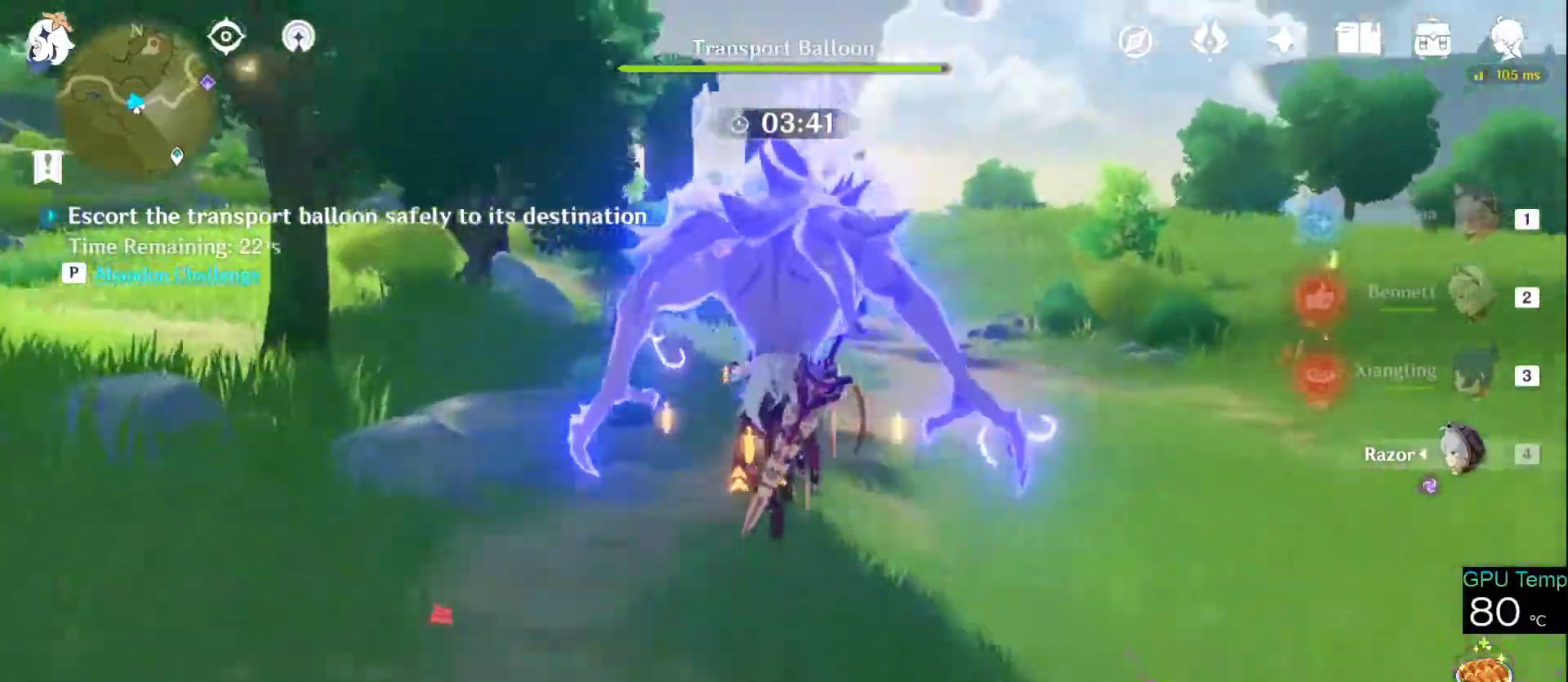
{"keys": ["w"], "mouse": [], "events": [[333, "space", "down"], [416, "space", "up"]]}
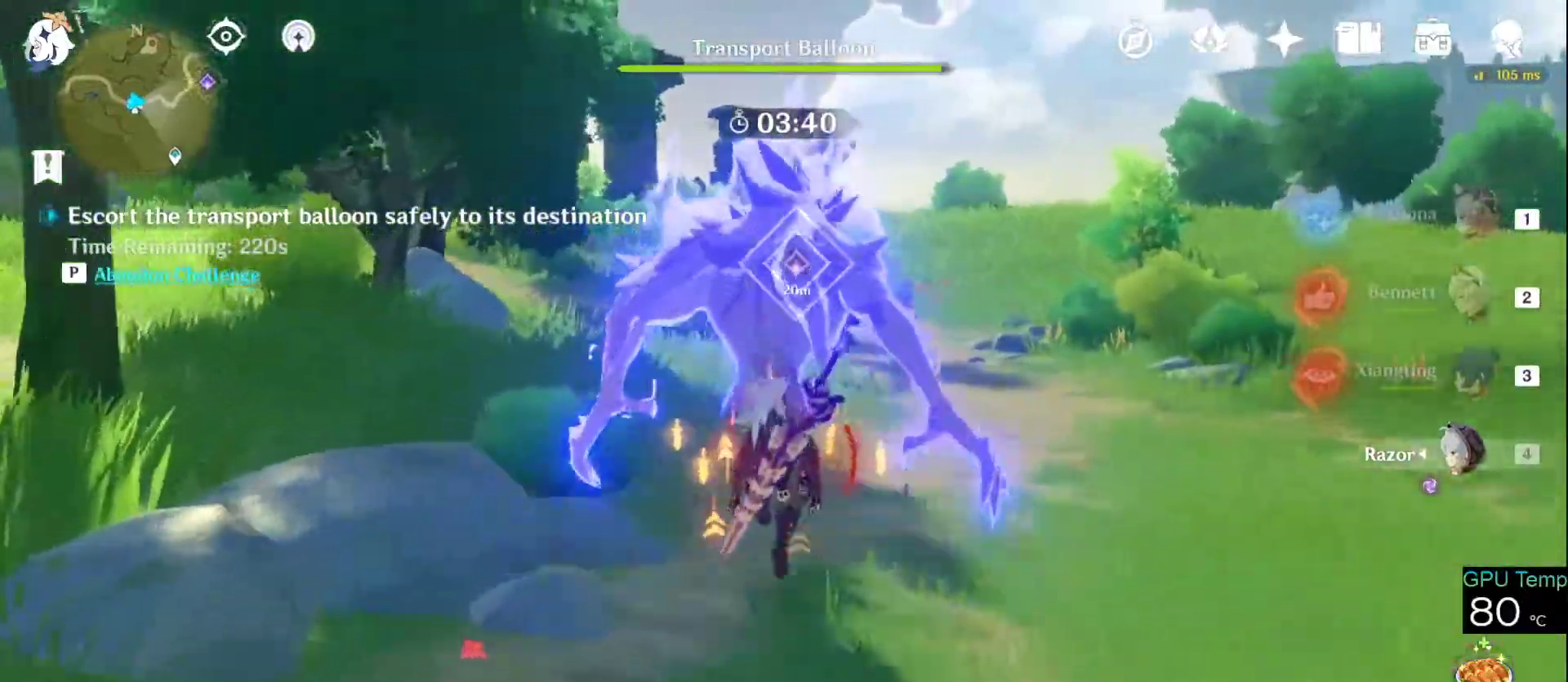
{"keys": ["w"], "mouse": [], "events": [[383, "space", "down"], [483, "space", "up"]]}
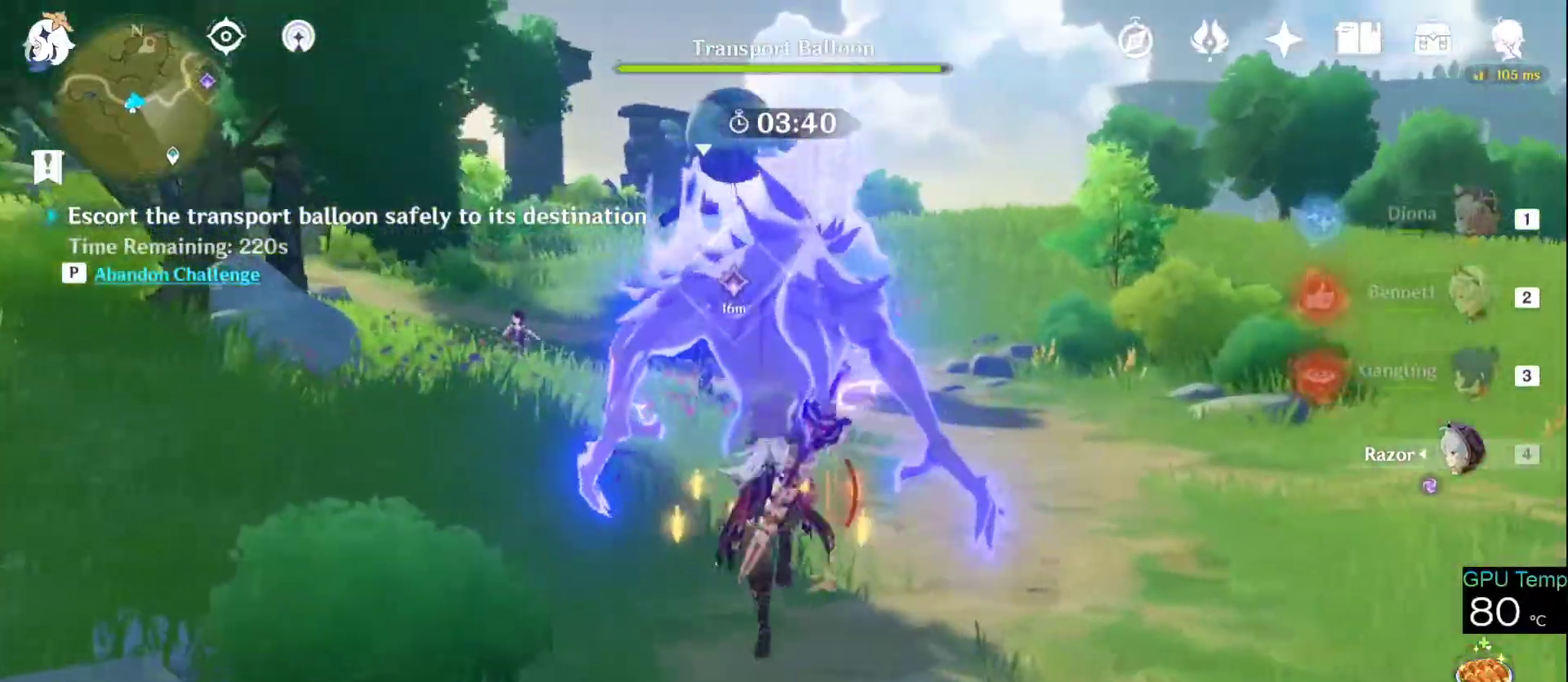
{"keys": ["space", "w"], "mouse": [], "events": [[500, "space", "down"]]}
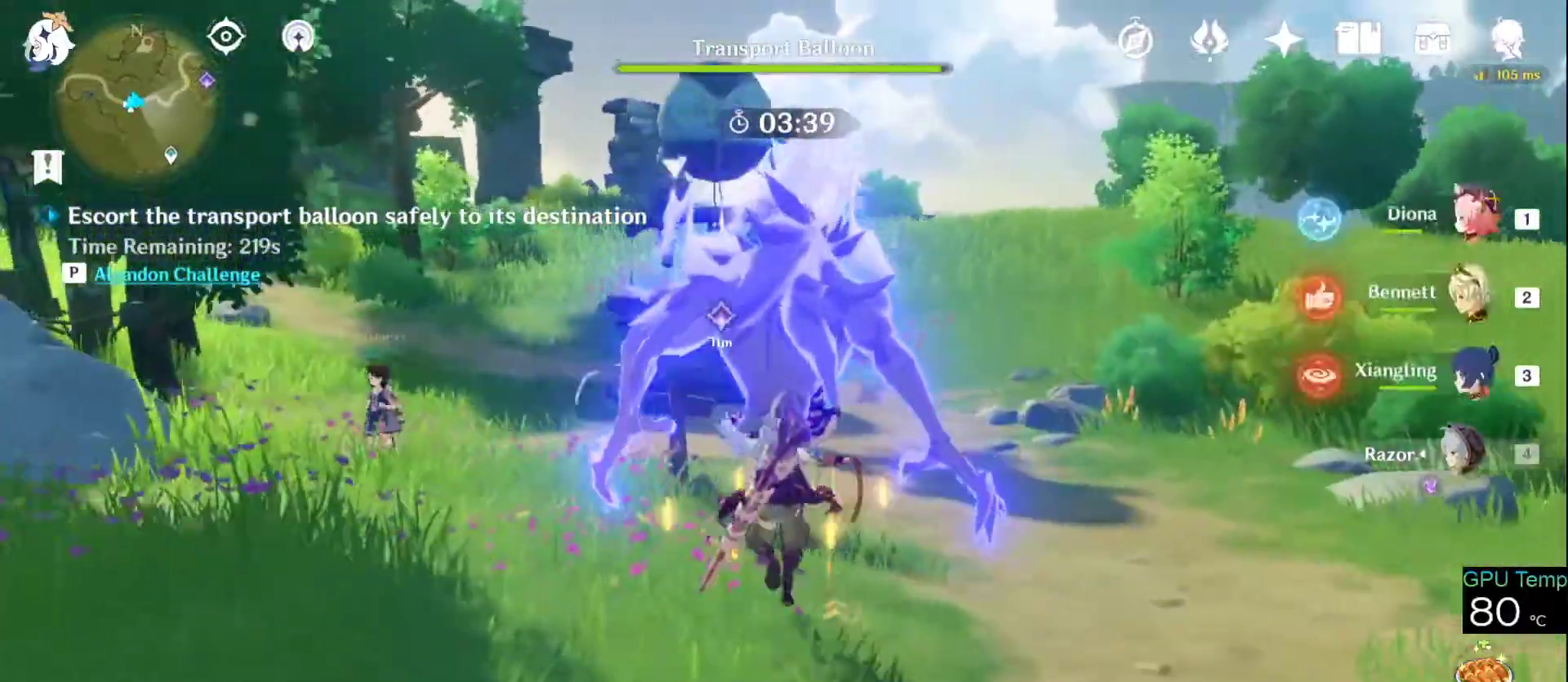
{"keys": [], "mouse": [], "events": [[183, "space", "up"], [500, "w", "up"]]}
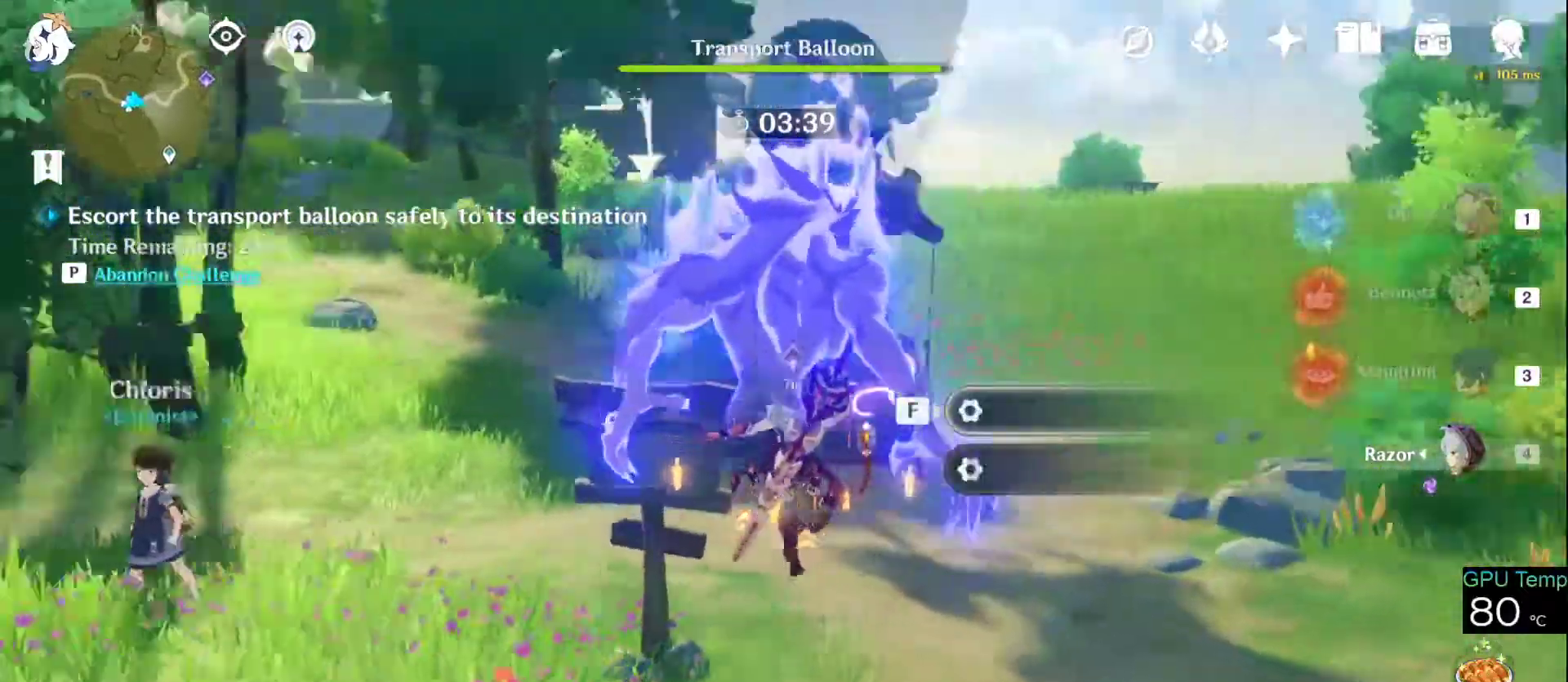
{"keys": [], "mouse": [], "events": []}